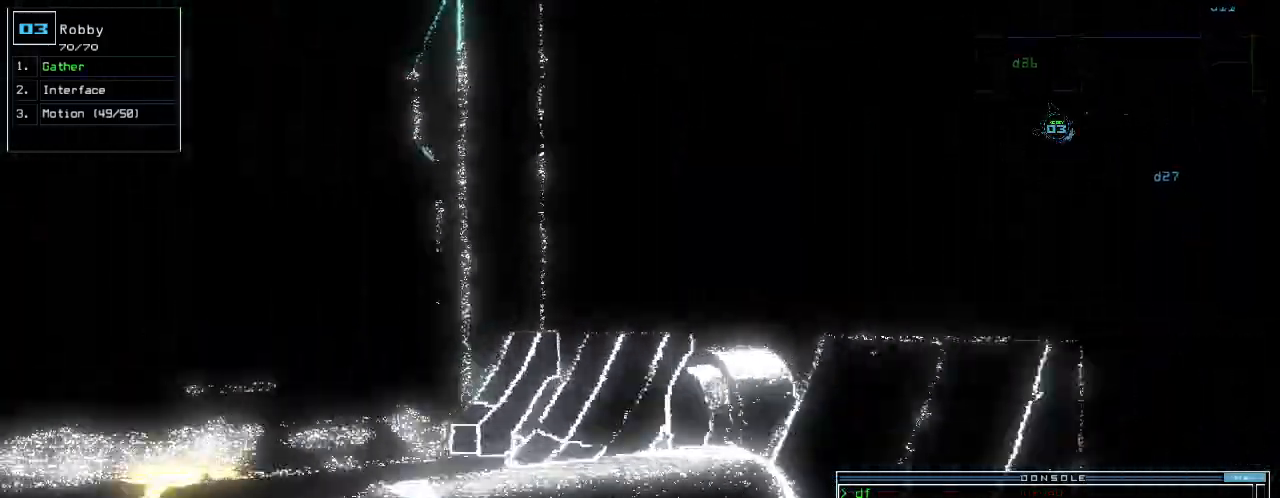
Gameplay with keyboard; each line is a JSON object with the keys held at the frame after it. "events" lists presses ("down") and releases ("up") of ".", "0", "1", "2", "3", "4", "5", "6", "7", "8", "9", "a", "b", "backspace", "c", "caps_lock", "comma", "ctrl_l", "ctrl_r", "d", "down", "e", "equals", "escape", "f", "g", "h", "i", "j", "k", "l", "left", "m", "minus", "n", "o", "p", "q", "quote", "r", "return", "right", "s", "semicolon", "shift_l", "shift_r", "space", "t", "tab", "tilde", "u", "up", "v", "w", "x", "y" and "z" between this image and that frame as [ms after this image, input, new state], when the widget could be followed in between. No other keys are recorded. Mouse input is not recorded.
{"keys": ["up"], "events": [[120, "left", "up"], [300, "left", "down"], [400, "left", "up"]]}
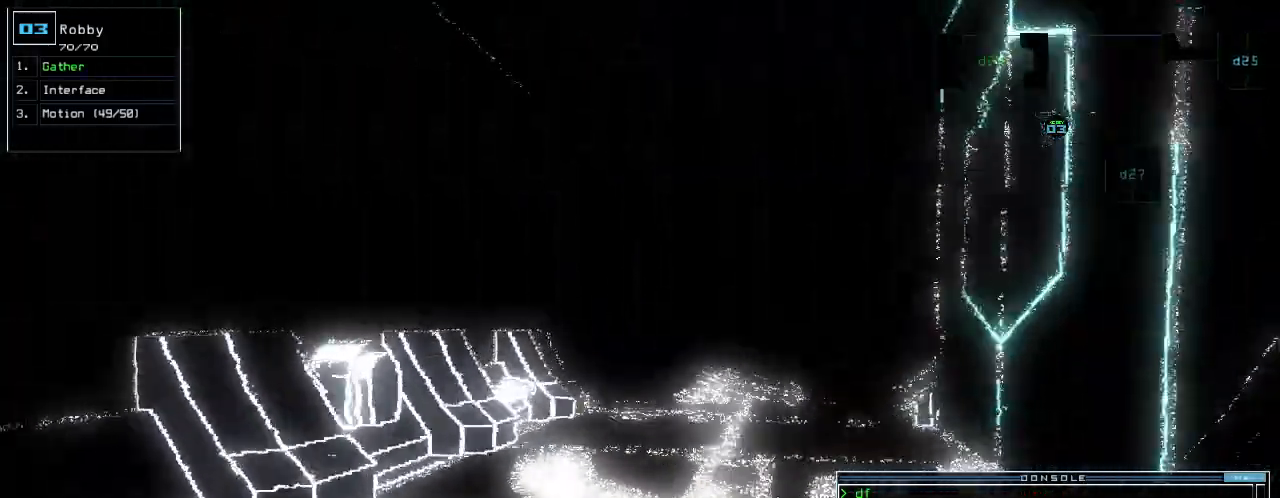
{"keys": ["up"], "events": [[340, "return", "down"], [440, "return", "up"]]}
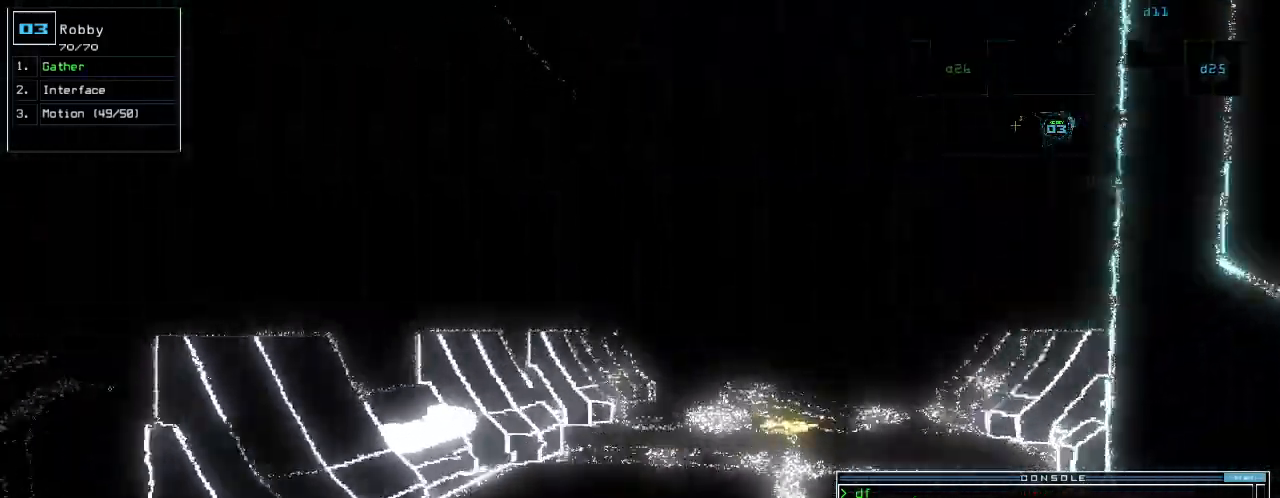
{"keys": ["up"], "events": [[140, "right", "down"], [260, "right", "up"]]}
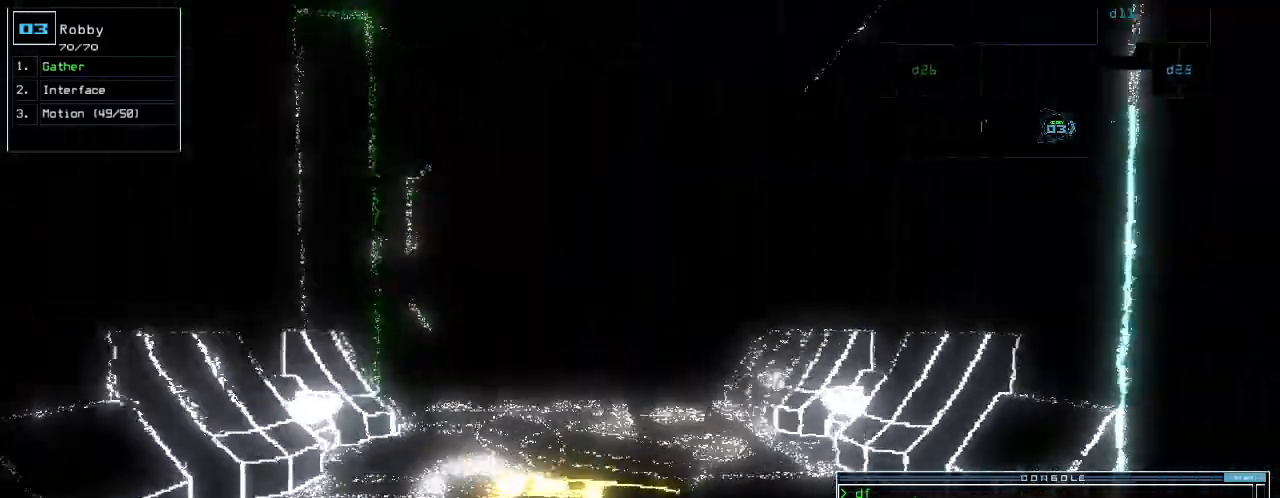
{"keys": ["right", "up"], "events": [[140, "left", "down"], [220, "left", "up"], [460, "right", "down"]]}
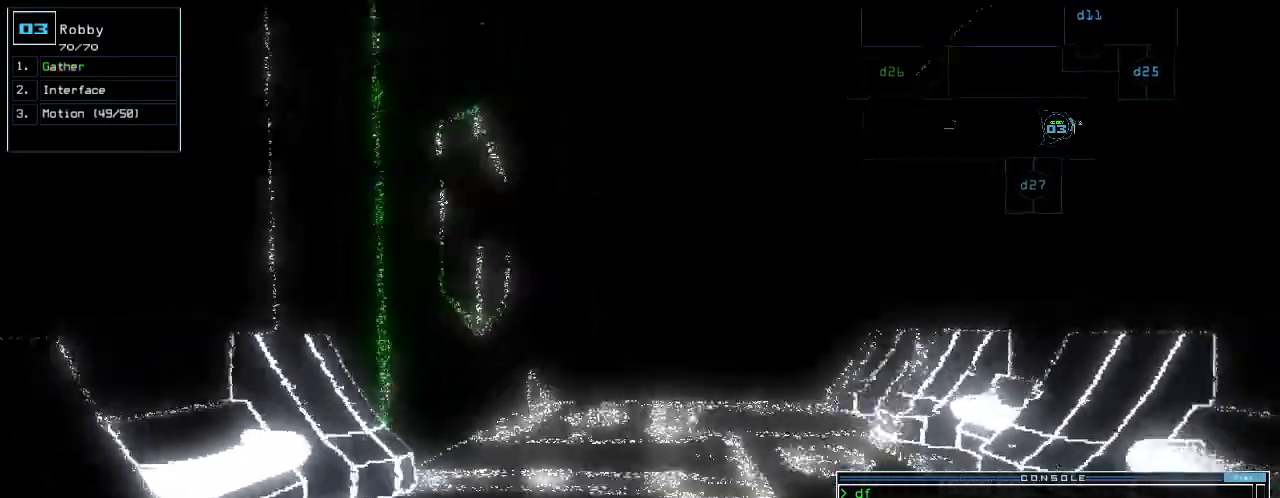
{"keys": ["up"], "events": [[40, "right", "up"], [80, "g", "down"], [160, "g", "up"], [200, "return", "down"], [280, "return", "up"]]}
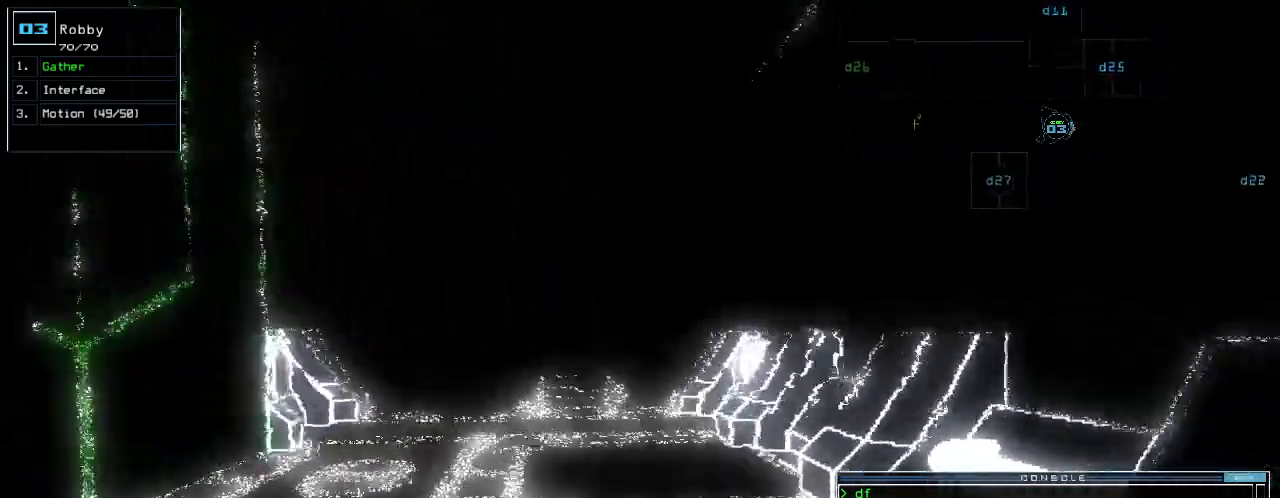
{"keys": ["up"]}
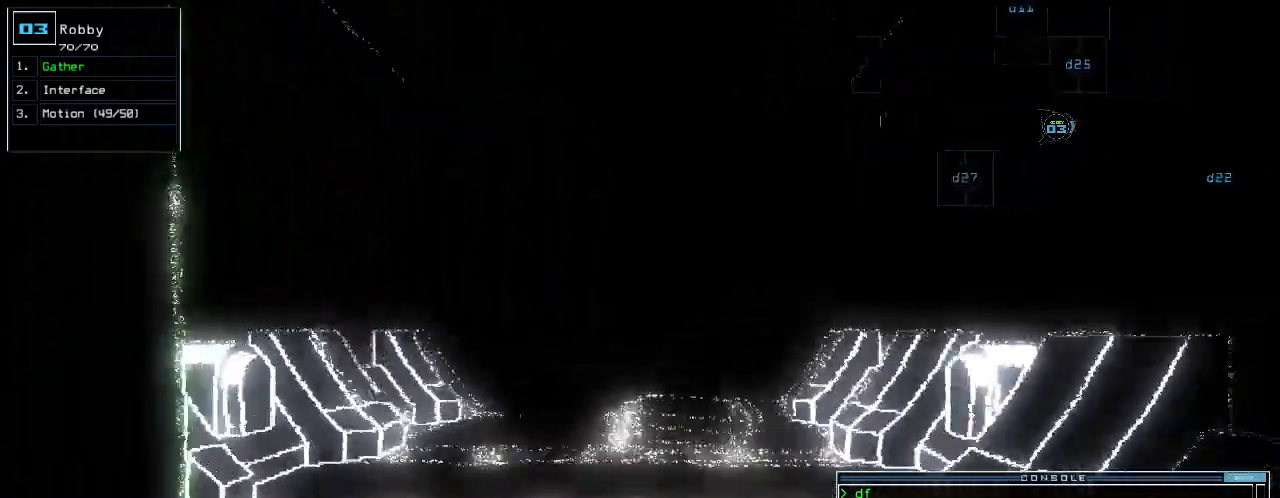
{"keys": ["space"], "events": [[440, "space", "down"], [440, "up", "up"]]}
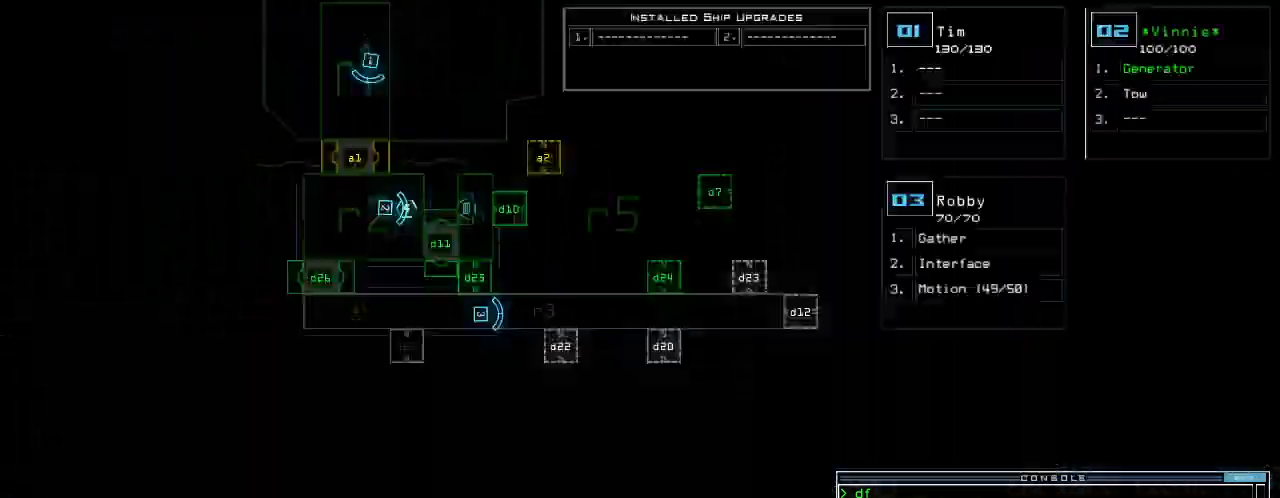
{"keys": ["space", "up"], "events": [[20, "space", "up"], [440, "space", "down"], [480, "up", "down"]]}
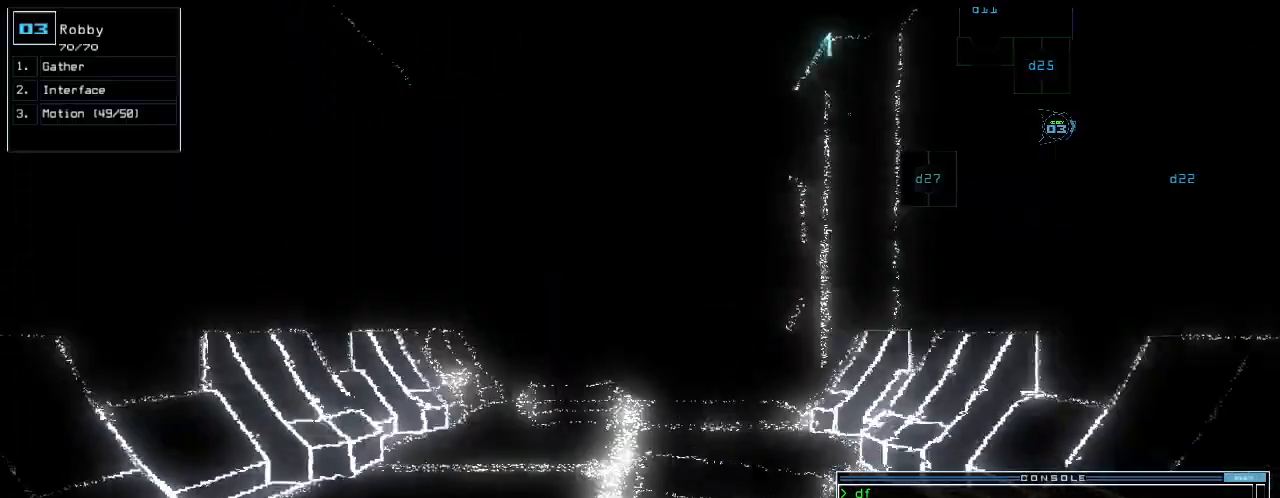
{"keys": ["up"], "events": [[20, "space", "up"], [180, "c", "down"], [340, "c", "up"]]}
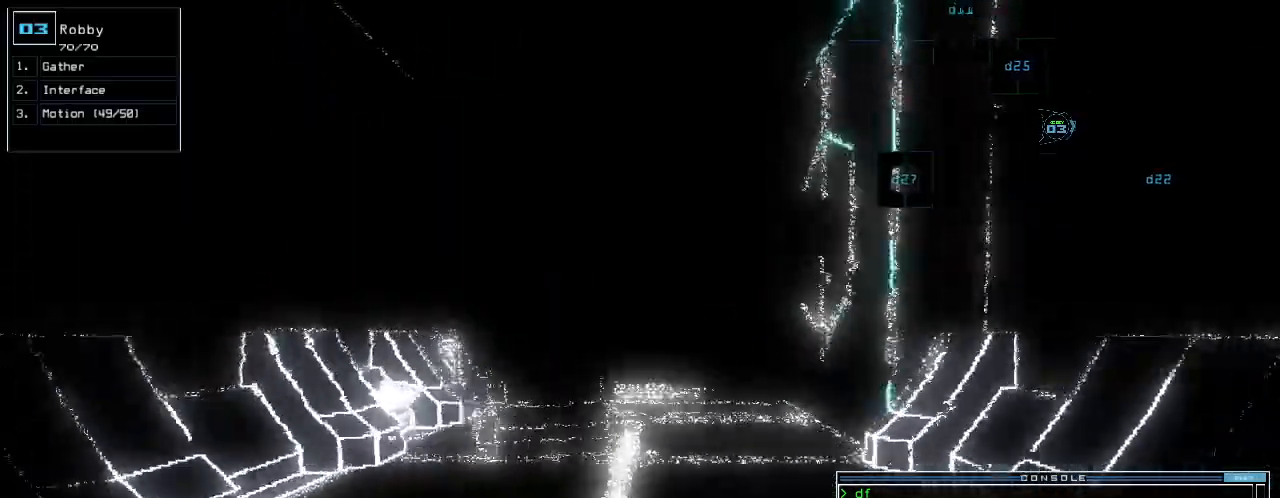
{"keys": ["up"], "events": [[320, "return", "down"], [400, "return", "up"]]}
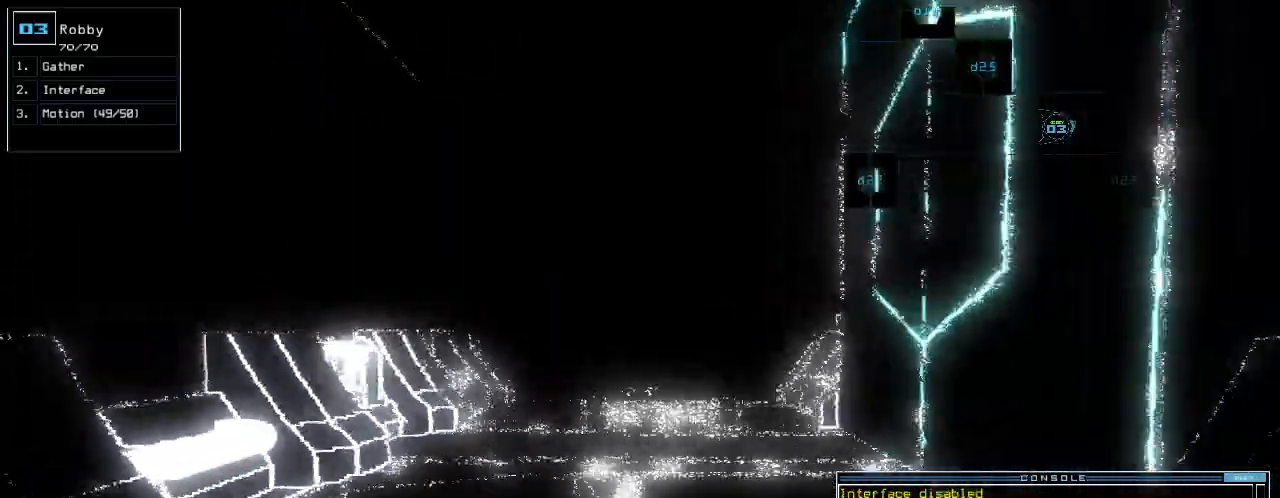
{"keys": ["up"], "events": []}
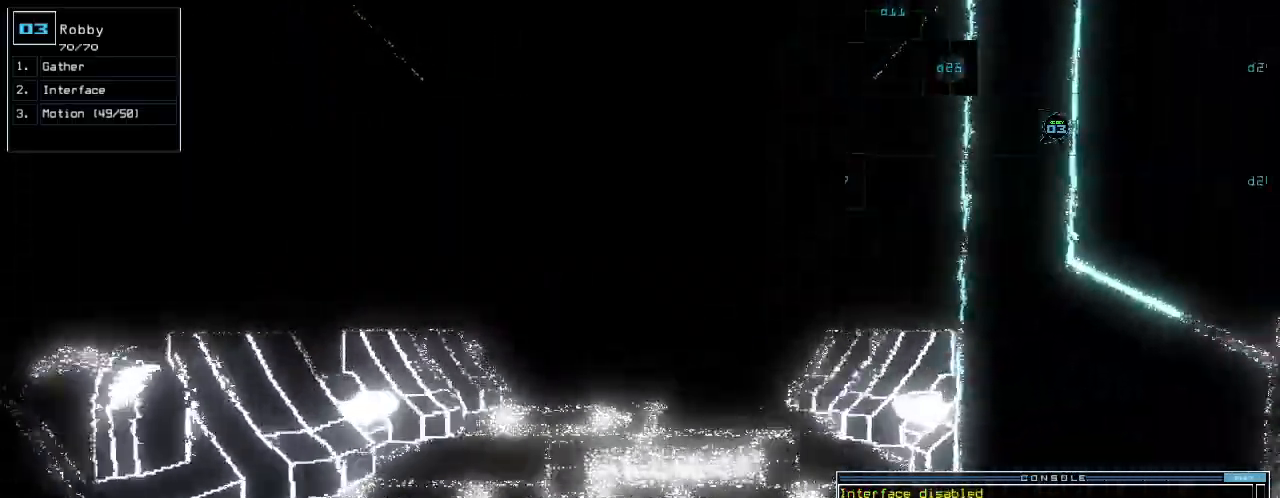
{"keys": ["up"]}
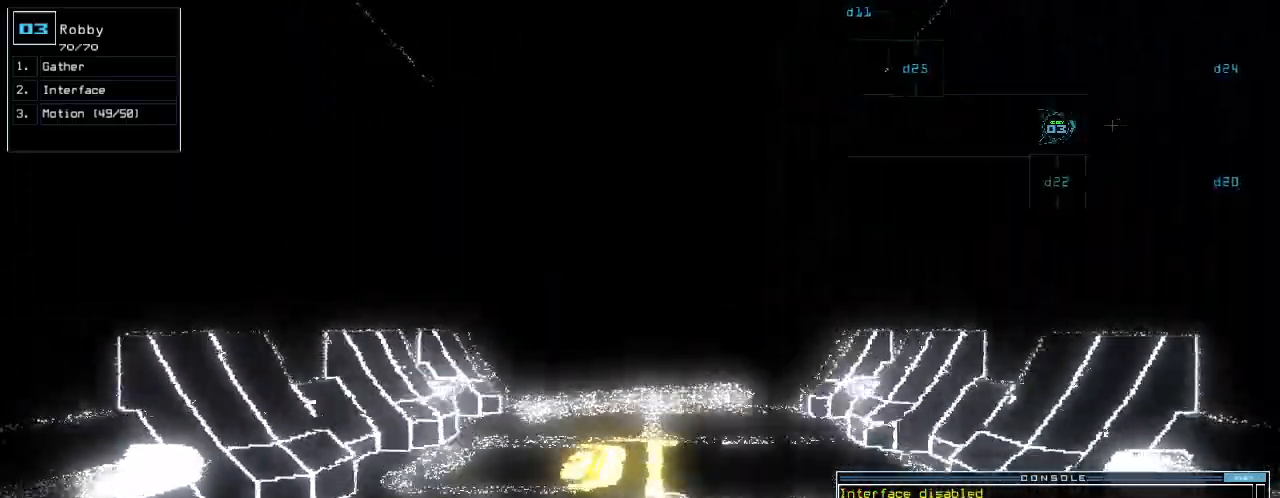
{"keys": ["up"], "events": []}
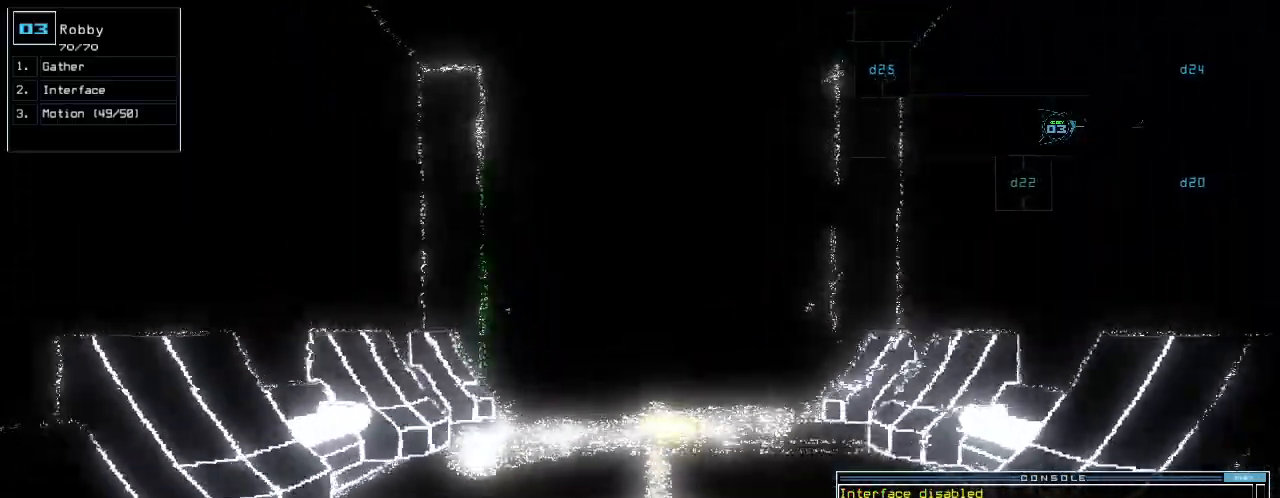
{"keys": ["return", "up"], "events": [[140, "g", "down"], [200, "g", "up"], [200, "return", "down"], [280, "return", "up"], [420, "g", "down"], [480, "g", "up"], [480, "return", "down"]]}
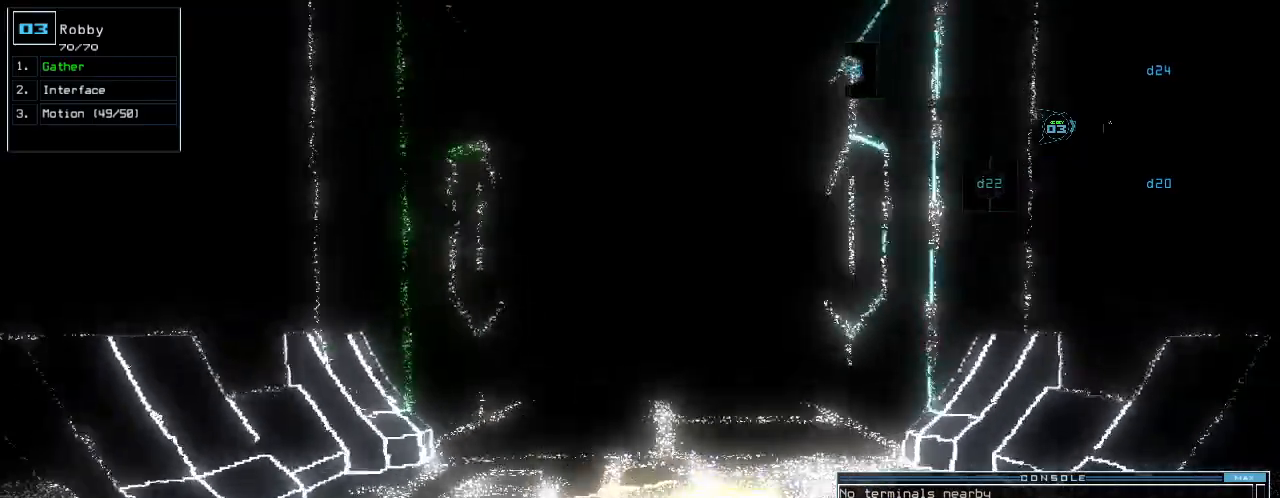
{"keys": ["up"], "events": [[80, "return", "up"]]}
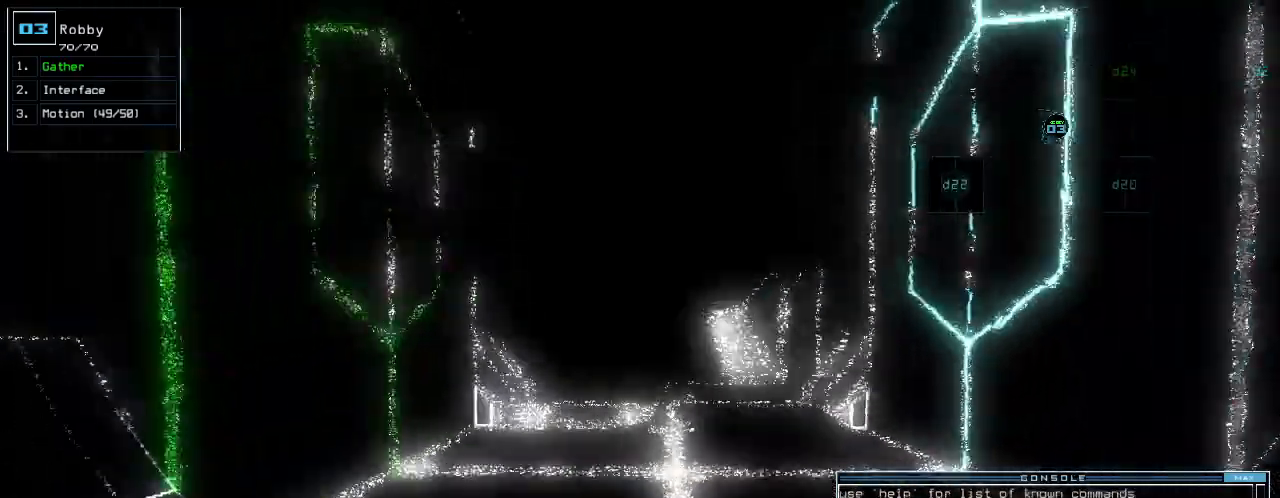
{"keys": ["up"], "events": [[200, "return", "down"], [280, "return", "up"]]}
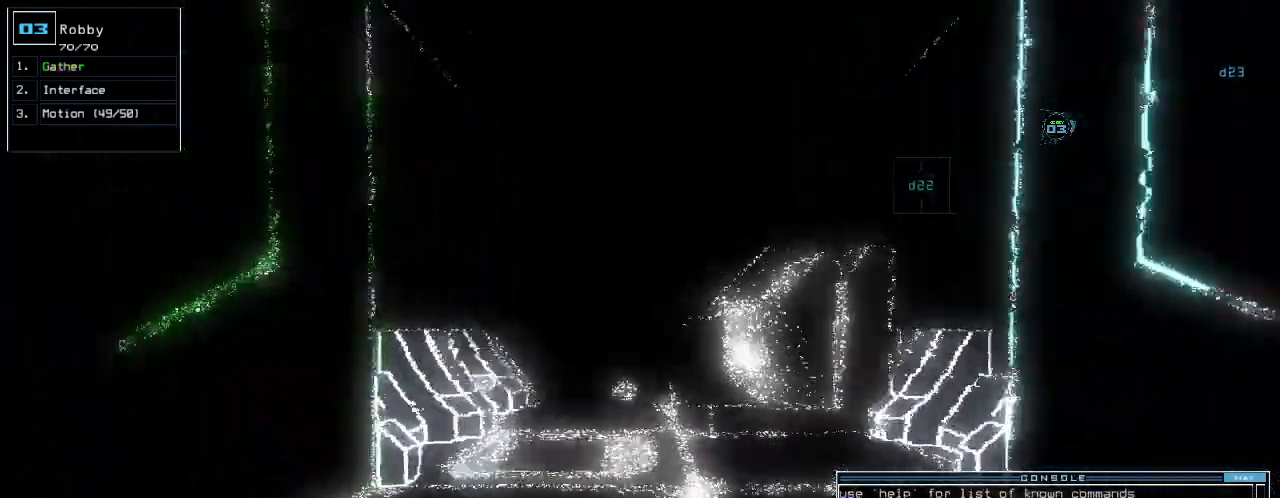
{"keys": ["up"], "events": []}
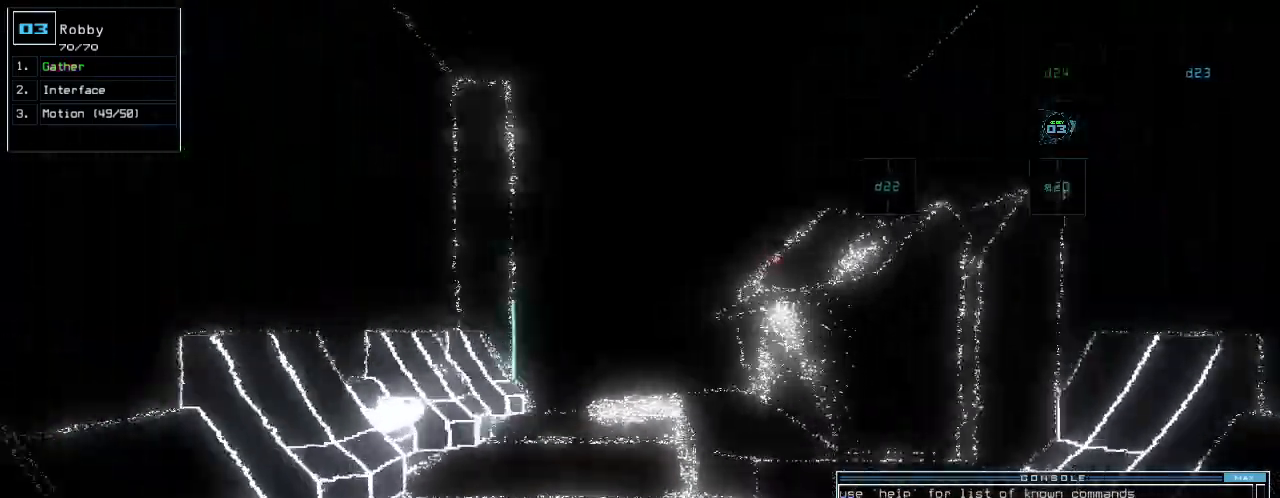
{"keys": ["up"]}
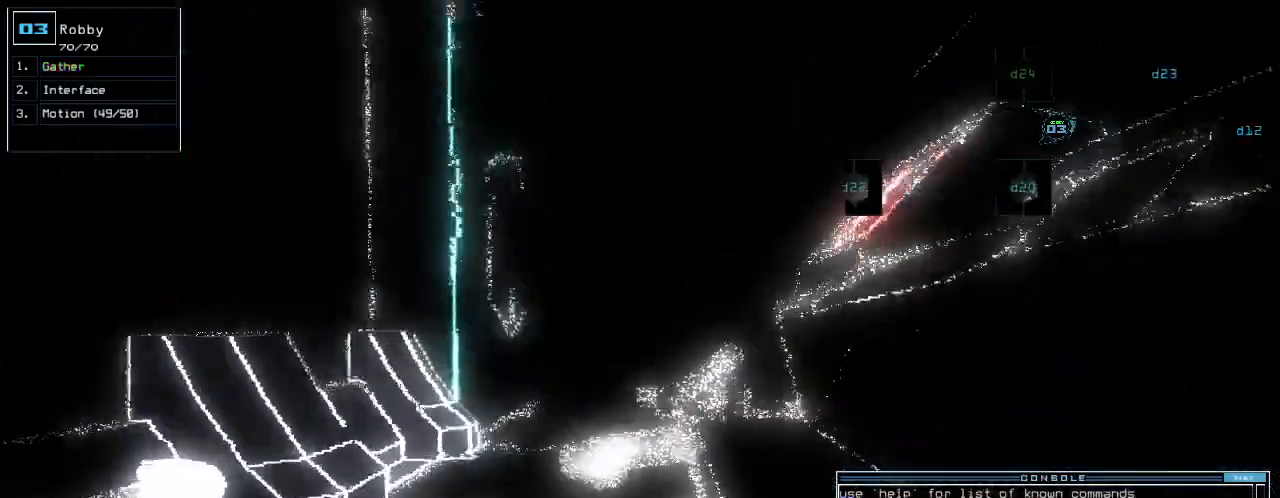
{"keys": ["up"], "events": []}
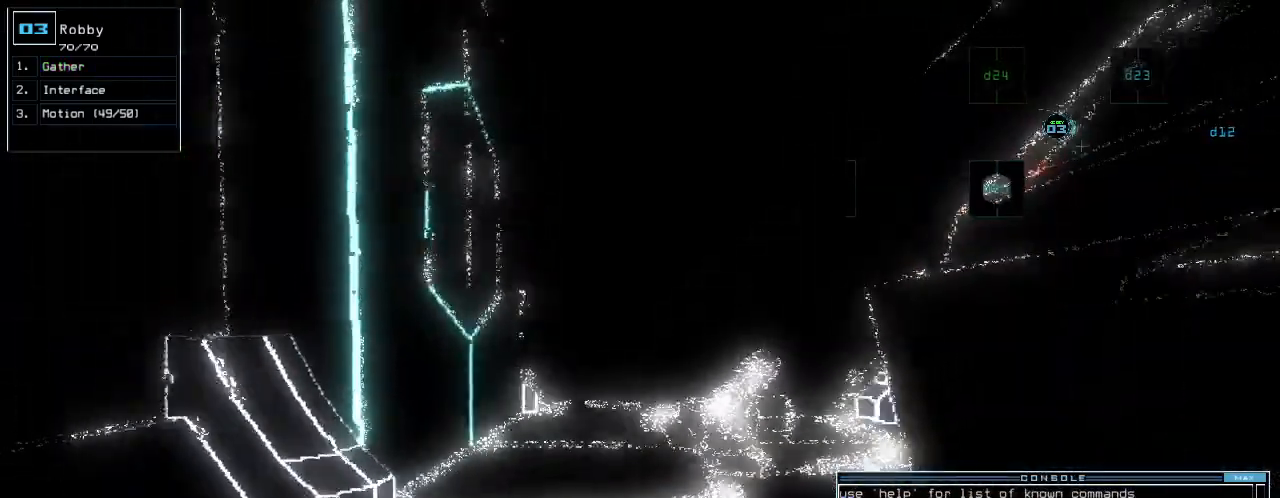
{"keys": ["up"], "events": []}
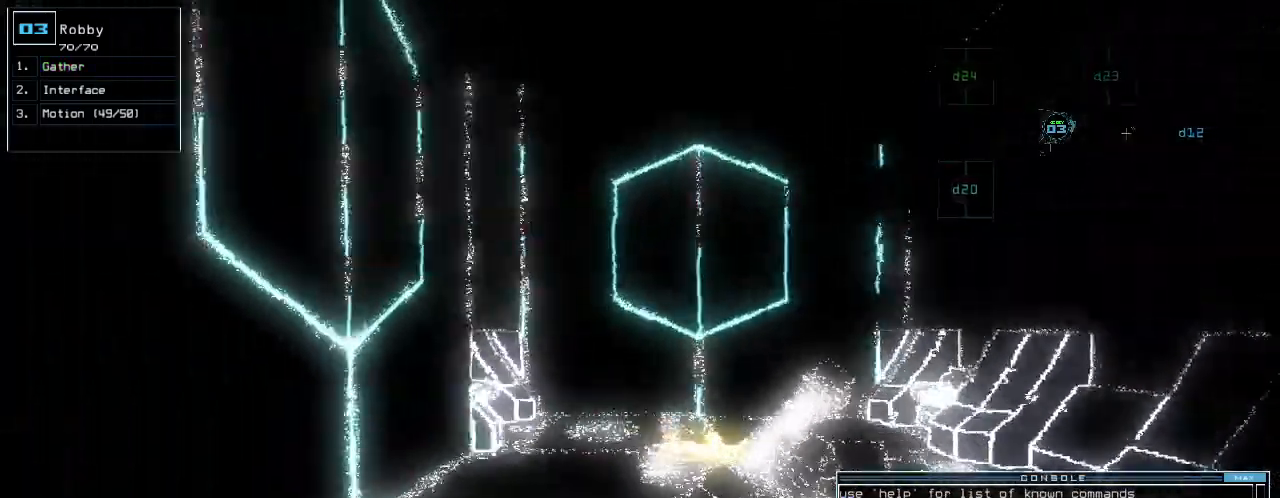
{"keys": ["up"], "events": [[320, "right", "down"], [360, "right", "up"]]}
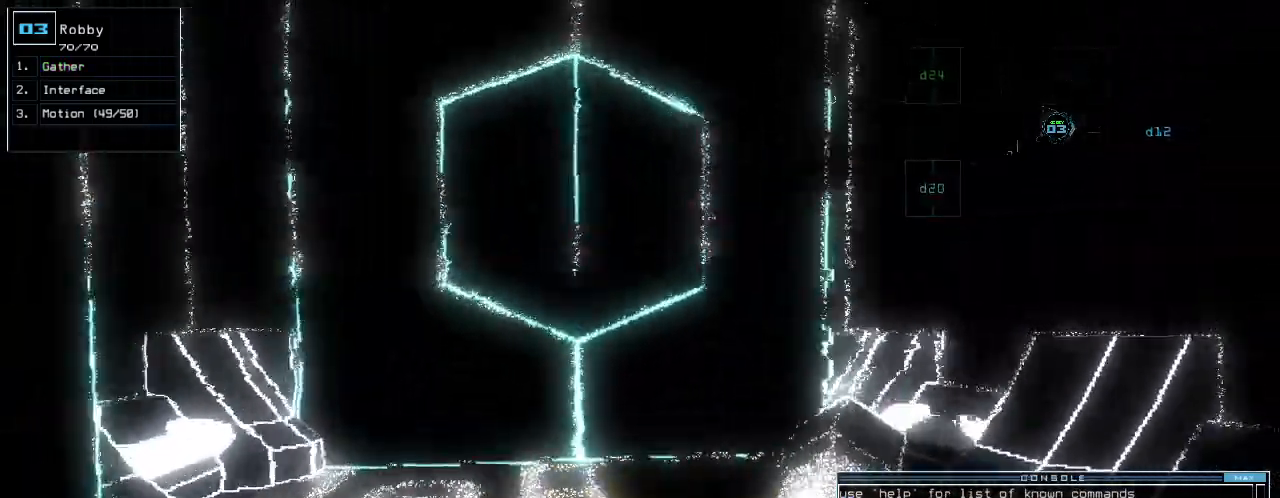
{"keys": [], "events": [[360, "return", "down"], [420, "return", "up"], [460, "up", "up"]]}
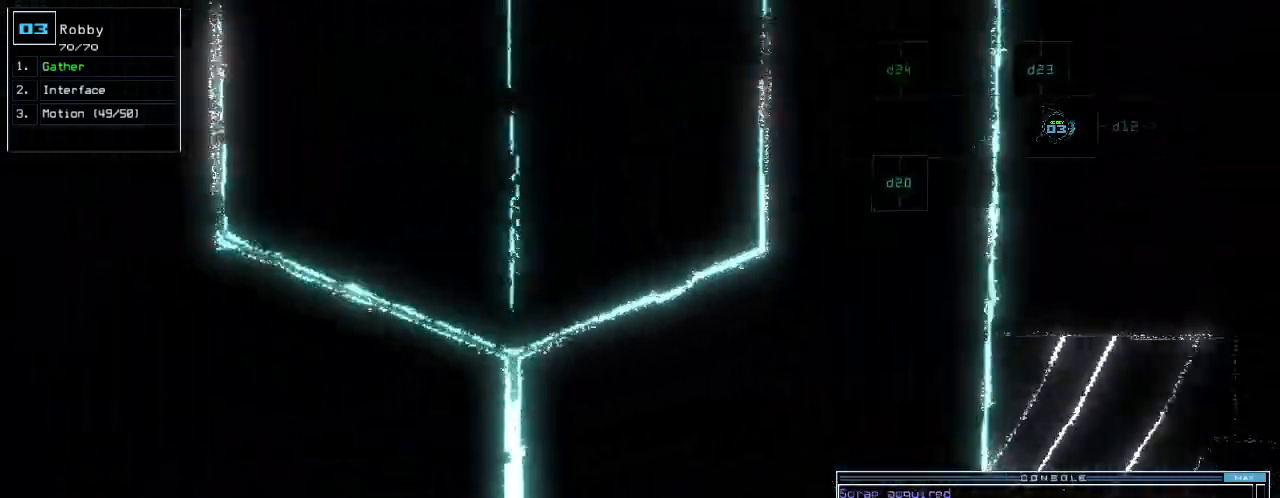
{"keys": [], "events": [[60, "down", "down"], [140, "space", "down"], [220, "space", "up"], [280, "down", "up"]]}